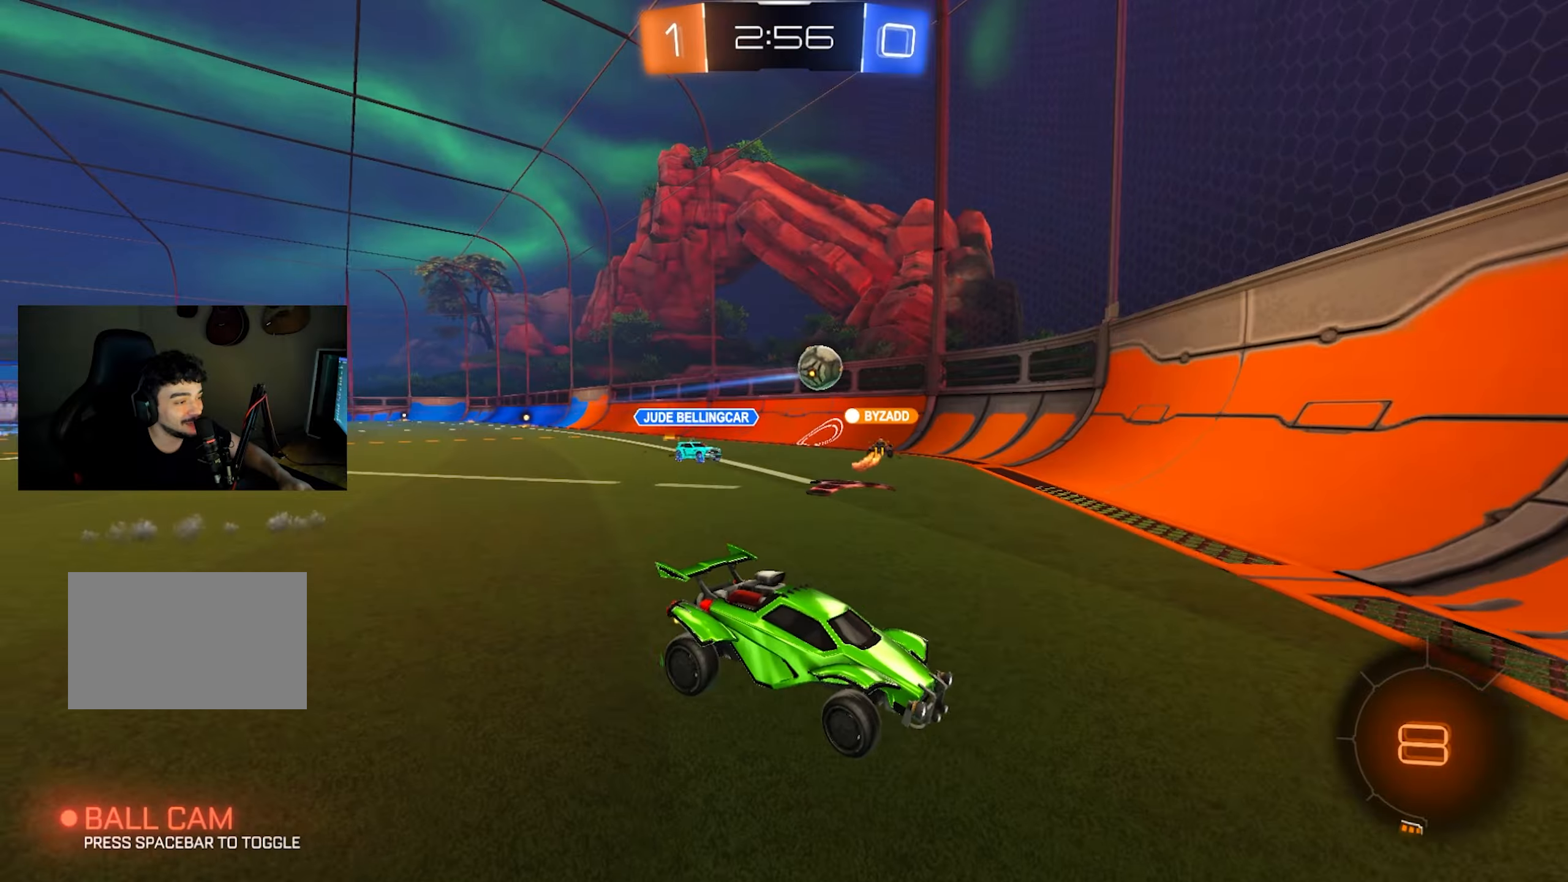
Gameplay with keyboard and mouse; each line is a JSON object with the keys and mouse buttons held at the frame after it. "events" lists presses ("down") and releases ("up") of "1", "2", "3", "4", "5", "a", "alt", "c", "caps_lock", "ctrl", "d", "e", "f", "g", "q", "r", "s", "shift", "space", "t", "tab", "v", "w", "x", "z", "mouse_left", "mouse_wheel" and "mouse_right" between this image and that frame as [ms after this image, input, new state], when the widget could be followed in between. "mouse_left", "mouse_wheel", "mouse_right" = the "left", "wheel", "right" buttons of the "mouse" list. No other keys are recorded. "wheel" means that the mouse wheel is clicked or scrolled. Mouse movement is not recorded.
{"keys": ["d", "w"], "mouse": [], "events": [[33, "d", "down"], [133, "shift", "down"], [267, "shift", "up"]]}
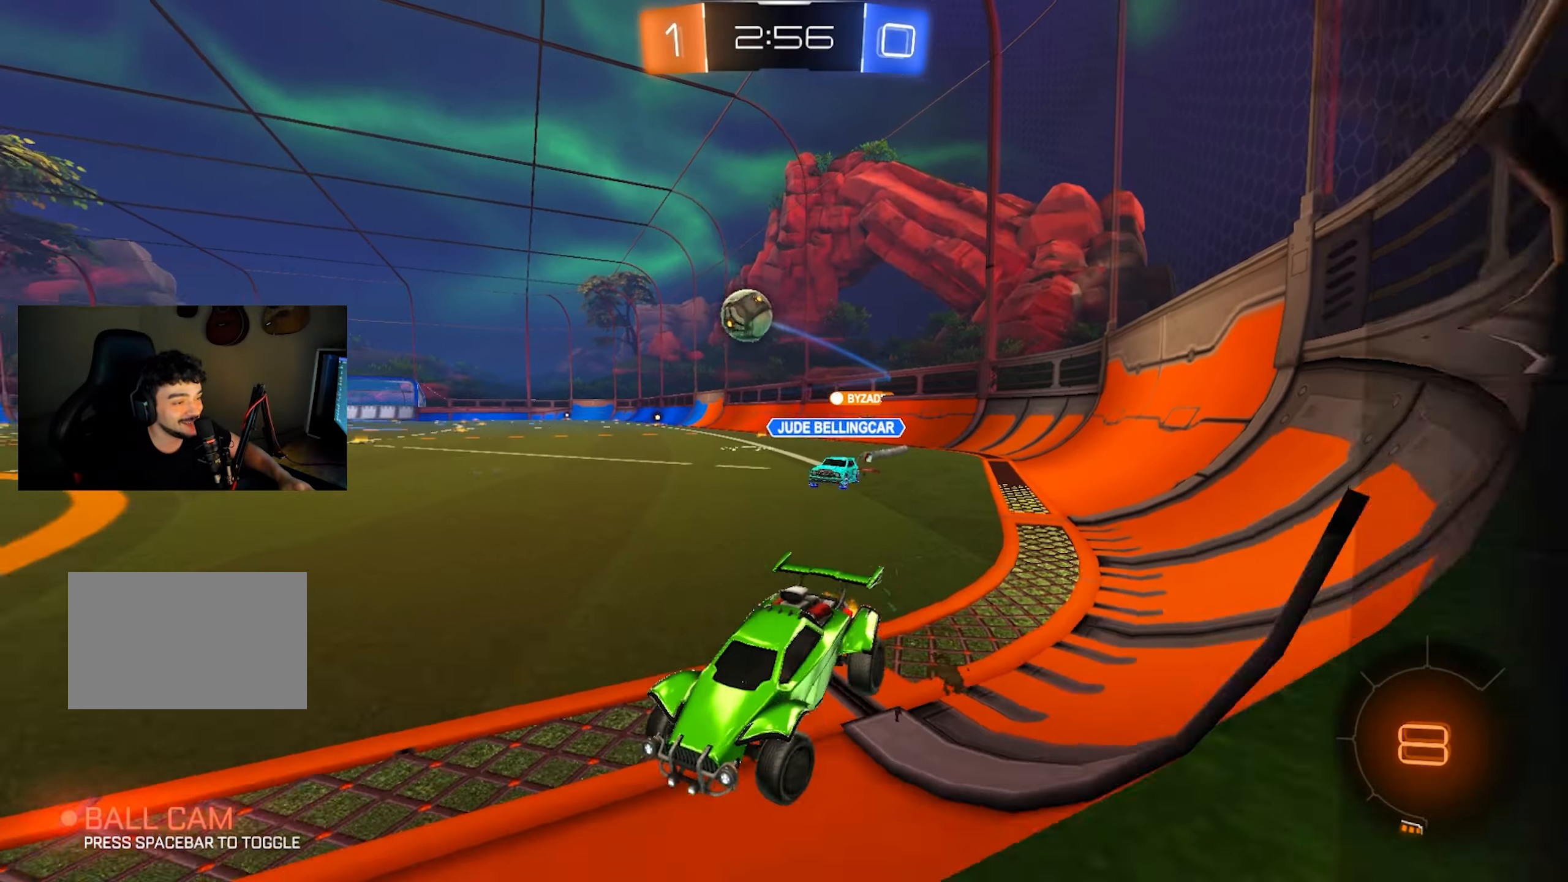
{"keys": [], "mouse": ["left"], "events": [[333, "mouse_left", "down"], [383, "mouse_right", "down"], [433, "d", "up"], [433, "w", "up"], [483, "mouse_right", "up"]]}
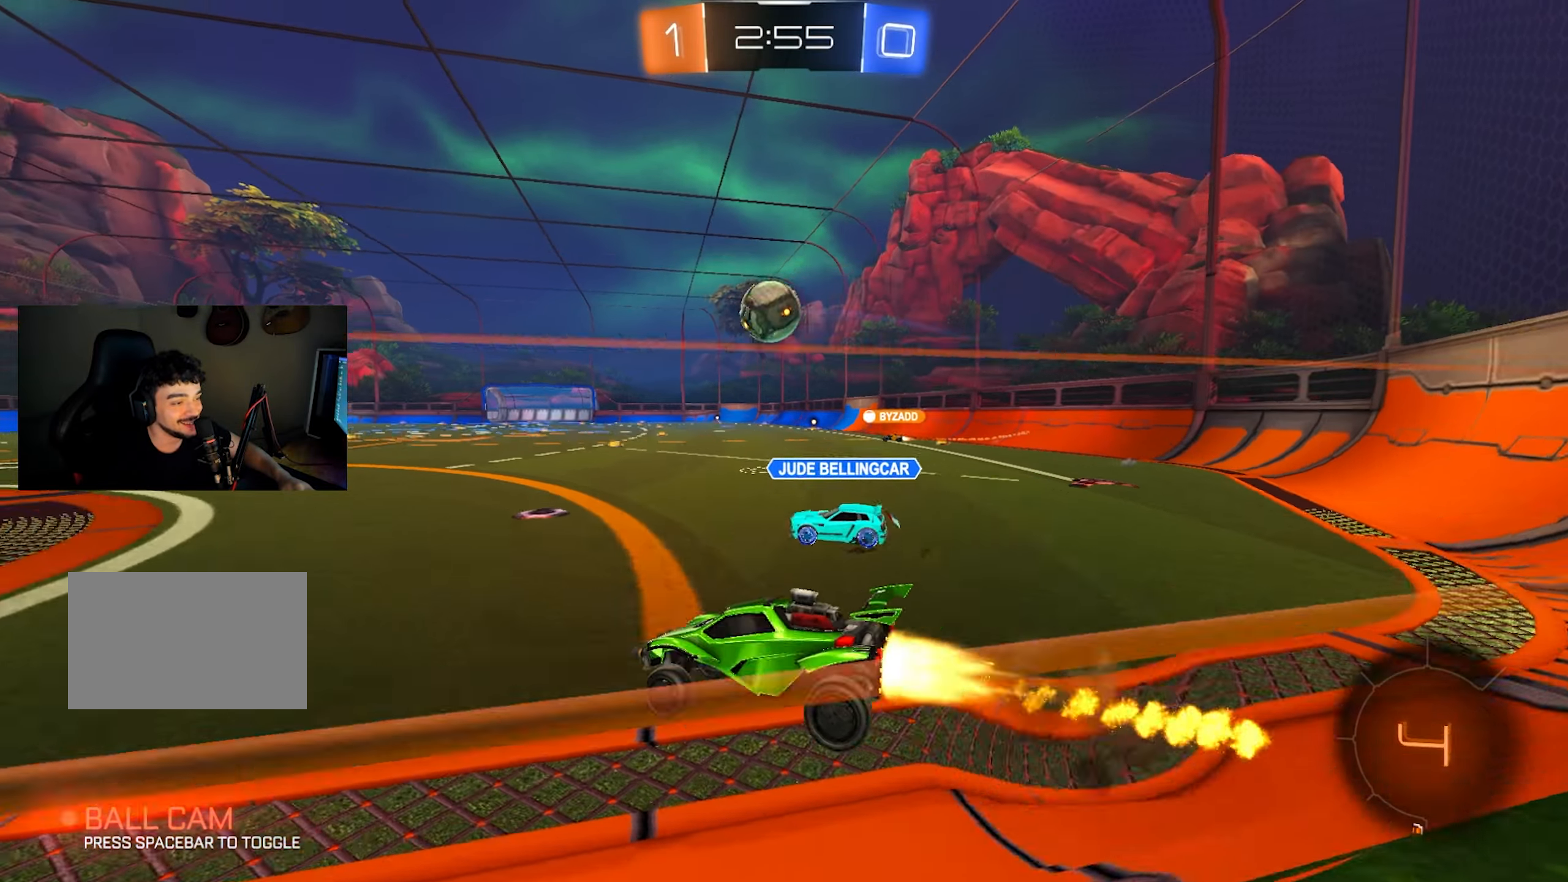
{"keys": [], "mouse": [], "events": [[17, "mouse_left", "up"], [267, "s", "down"], [317, "a", "down"], [450, "a", "up"], [450, "s", "up"]]}
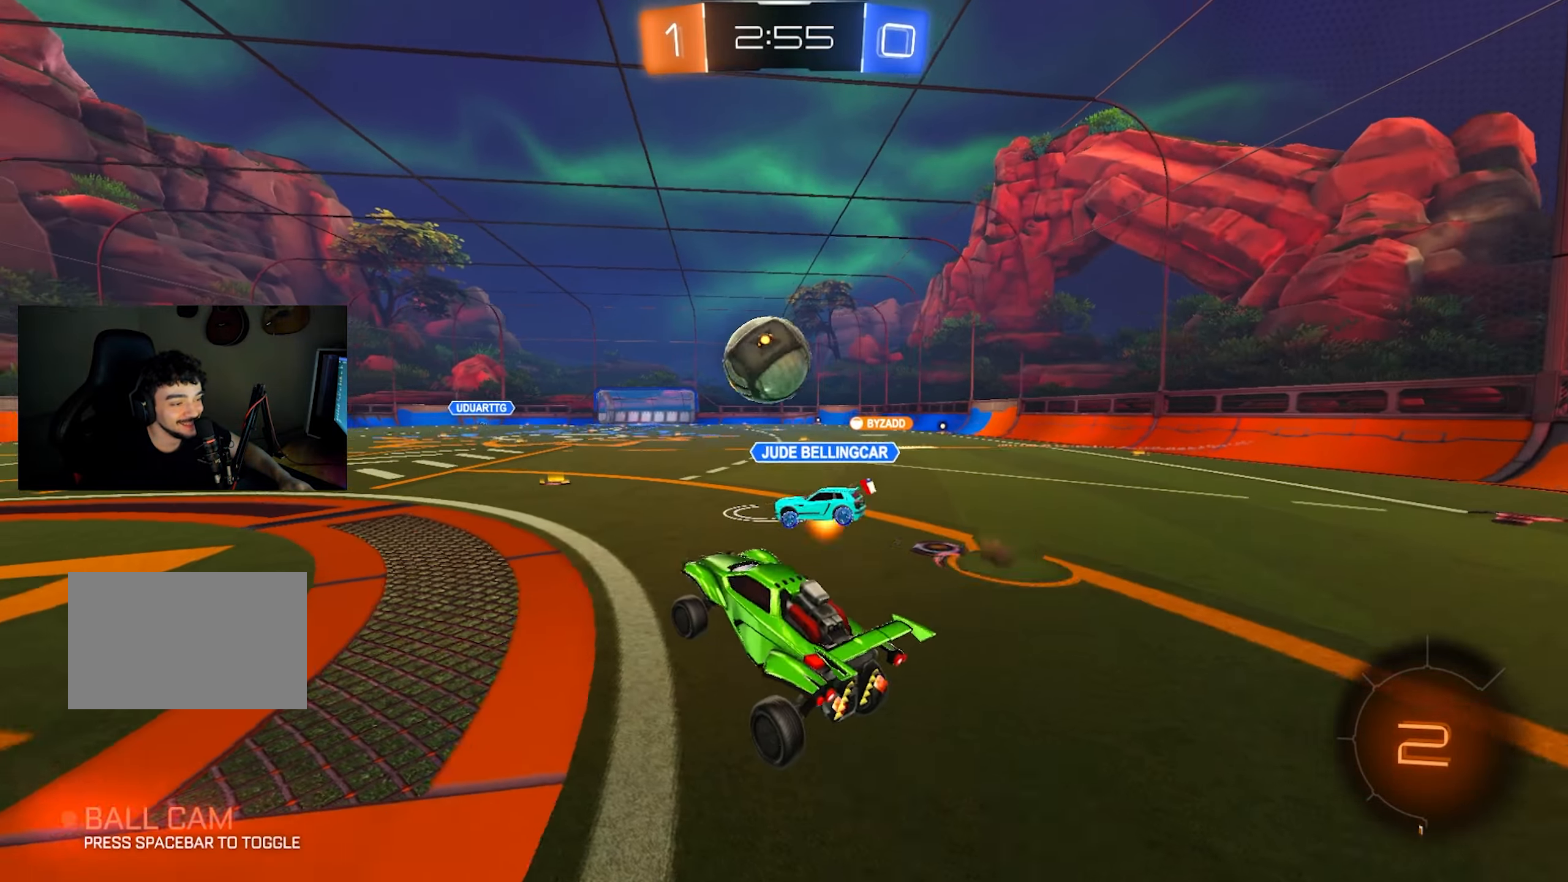
{"keys": ["w"], "mouse": [], "events": [[317, "mouse_right", "down"], [317, "w", "down"], [417, "mouse_right", "up"]]}
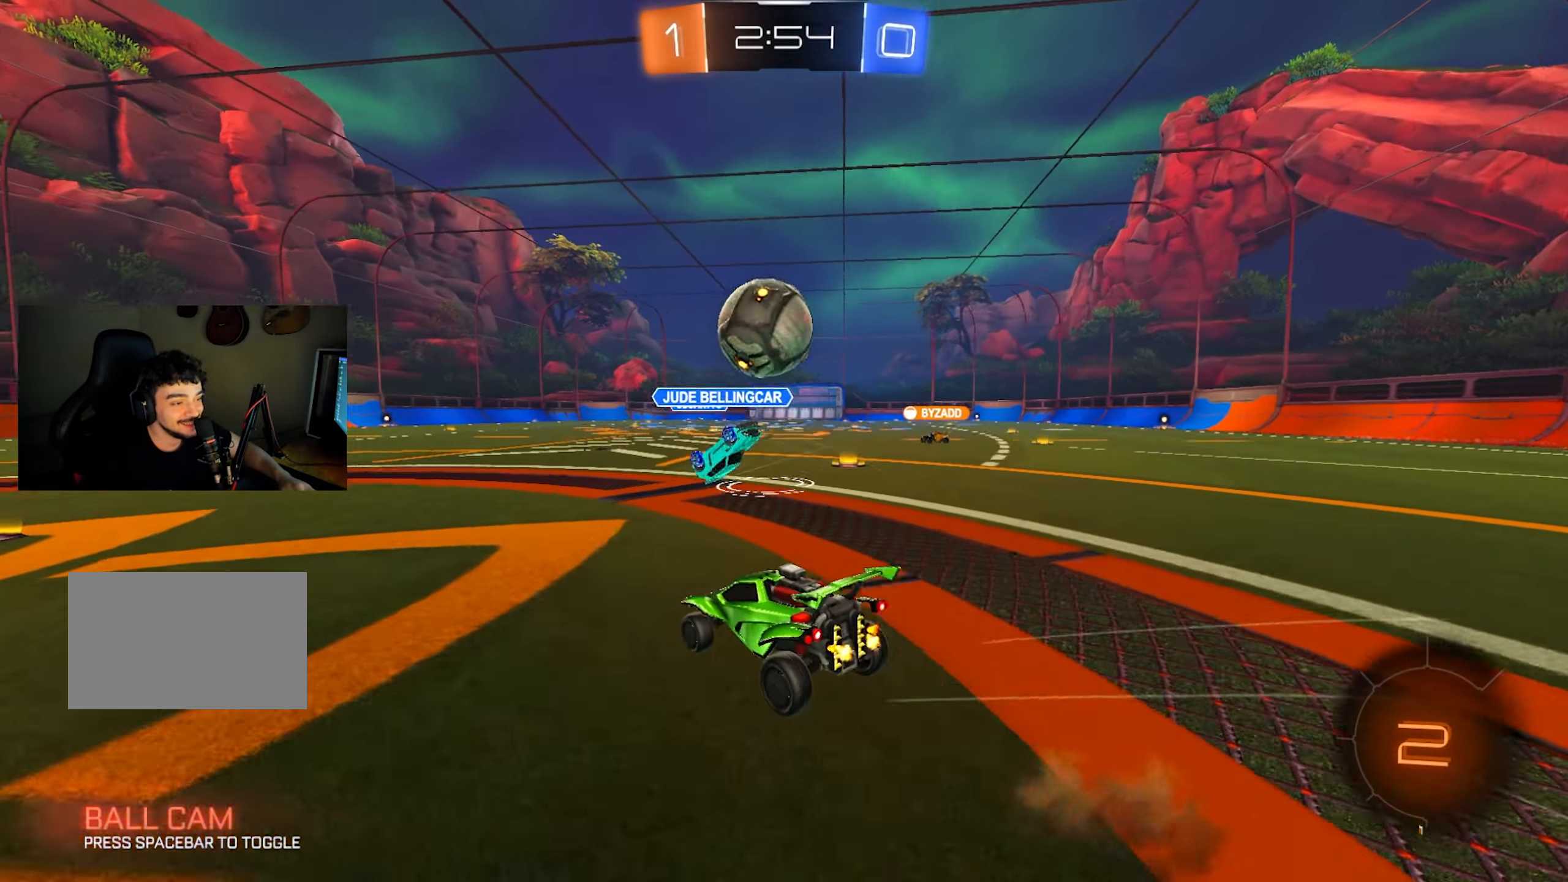
{"keys": ["a", "w"], "mouse": [], "events": [[233, "a", "down"]]}
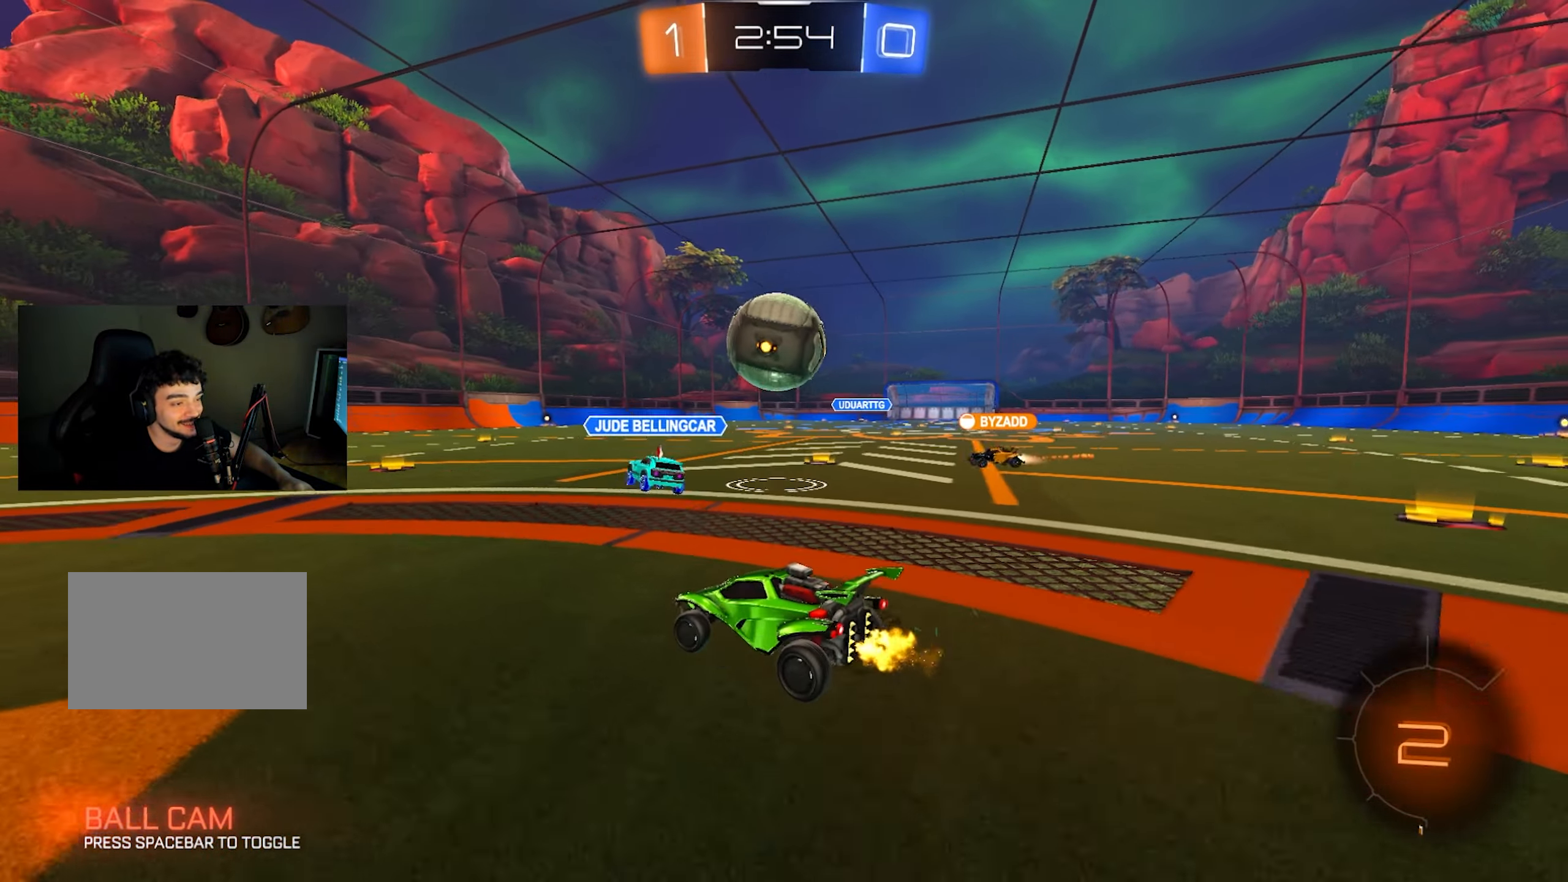
{"keys": ["s"], "mouse": [], "events": [[83, "a", "up"], [117, "d", "down"], [117, "mouse_right", "down"], [167, "d", "up"], [167, "mouse_right", "up"], [167, "q", "down"], [217, "mouse_right", "down"], [250, "s", "down"], [250, "w", "up"], [300, "q", "up"], [350, "mouse_right", "up"]]}
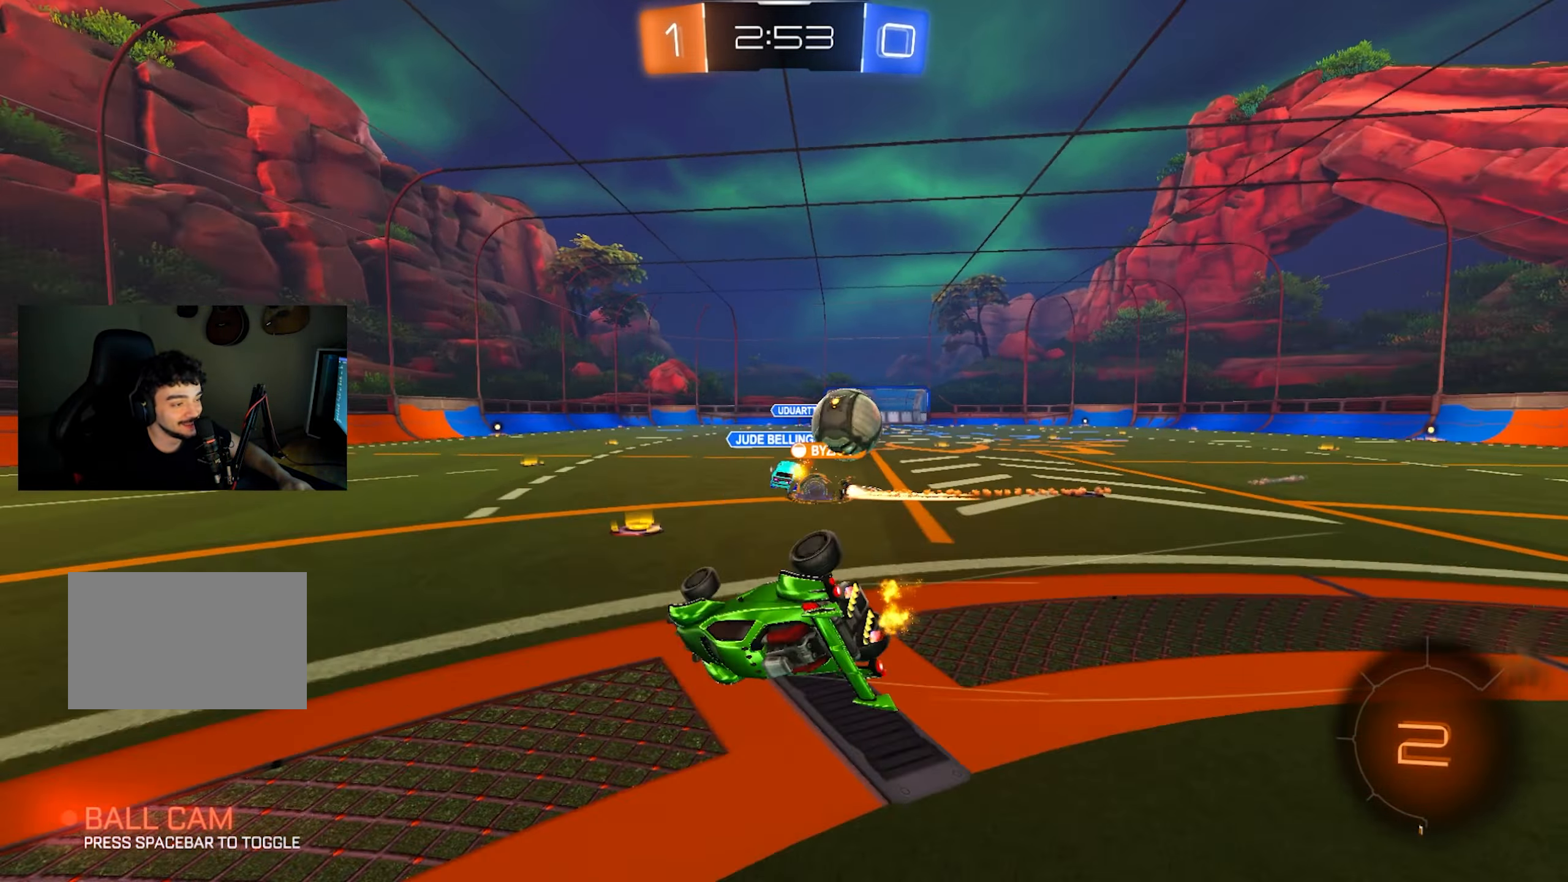
{"keys": [], "mouse": [], "events": [[33, "q", "down"], [83, "space", "down"], [133, "s", "up"], [233, "space", "up"], [267, "s", "down"], [467, "q", "up"], [467, "s", "up"]]}
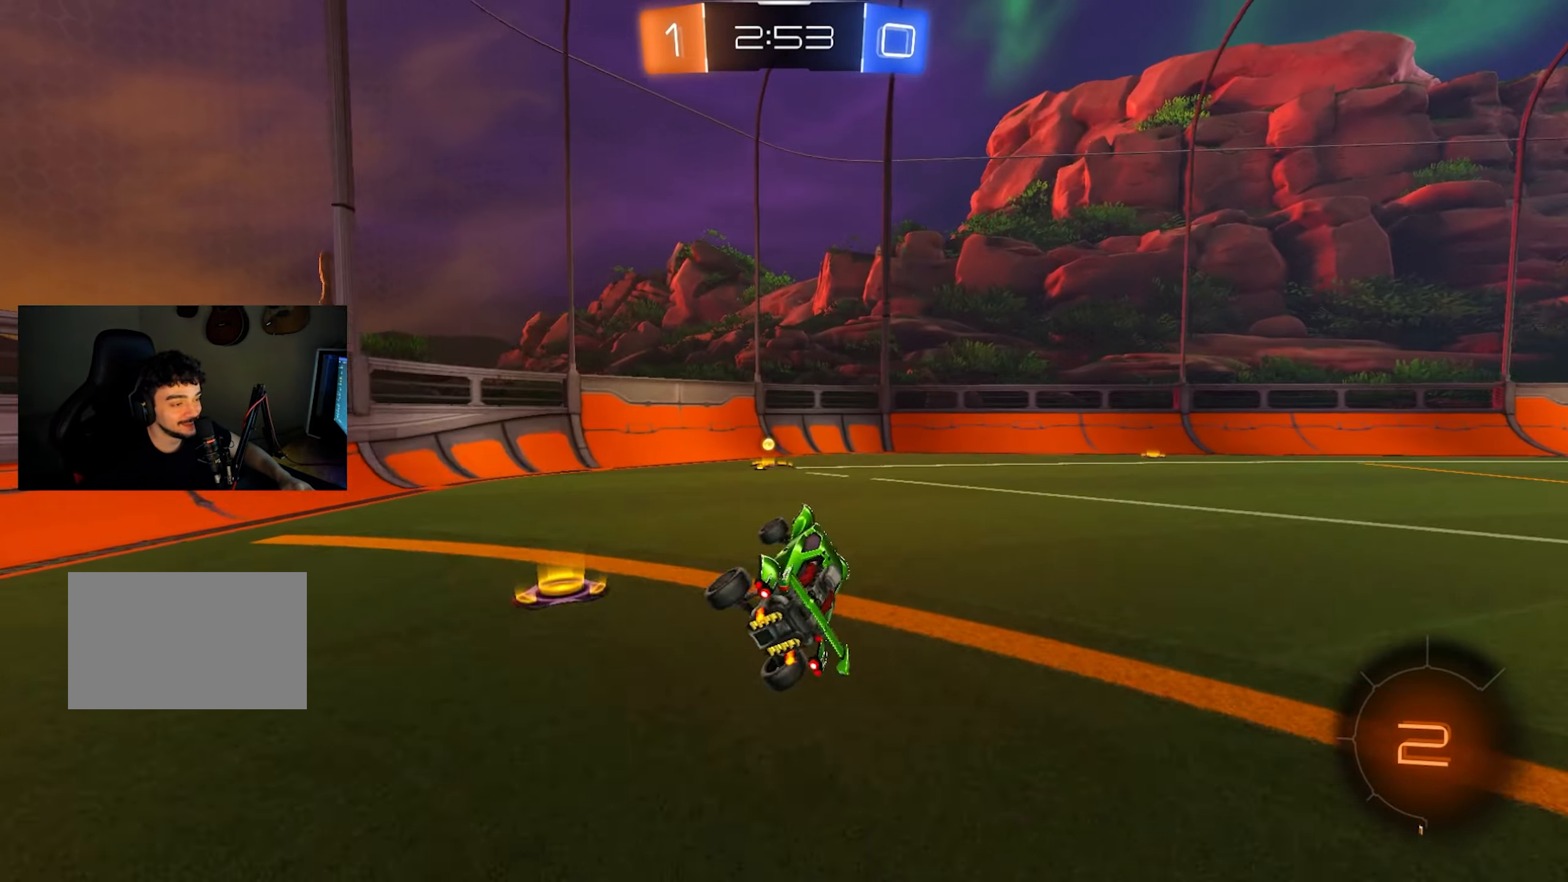
{"keys": ["d", "space", "w"], "mouse": [], "events": [[50, "a", "down"], [100, "w", "down"], [250, "mouse_left", "down"], [383, "a", "up"], [383, "mouse_left", "up"], [483, "d", "down"], [483, "space", "down"]]}
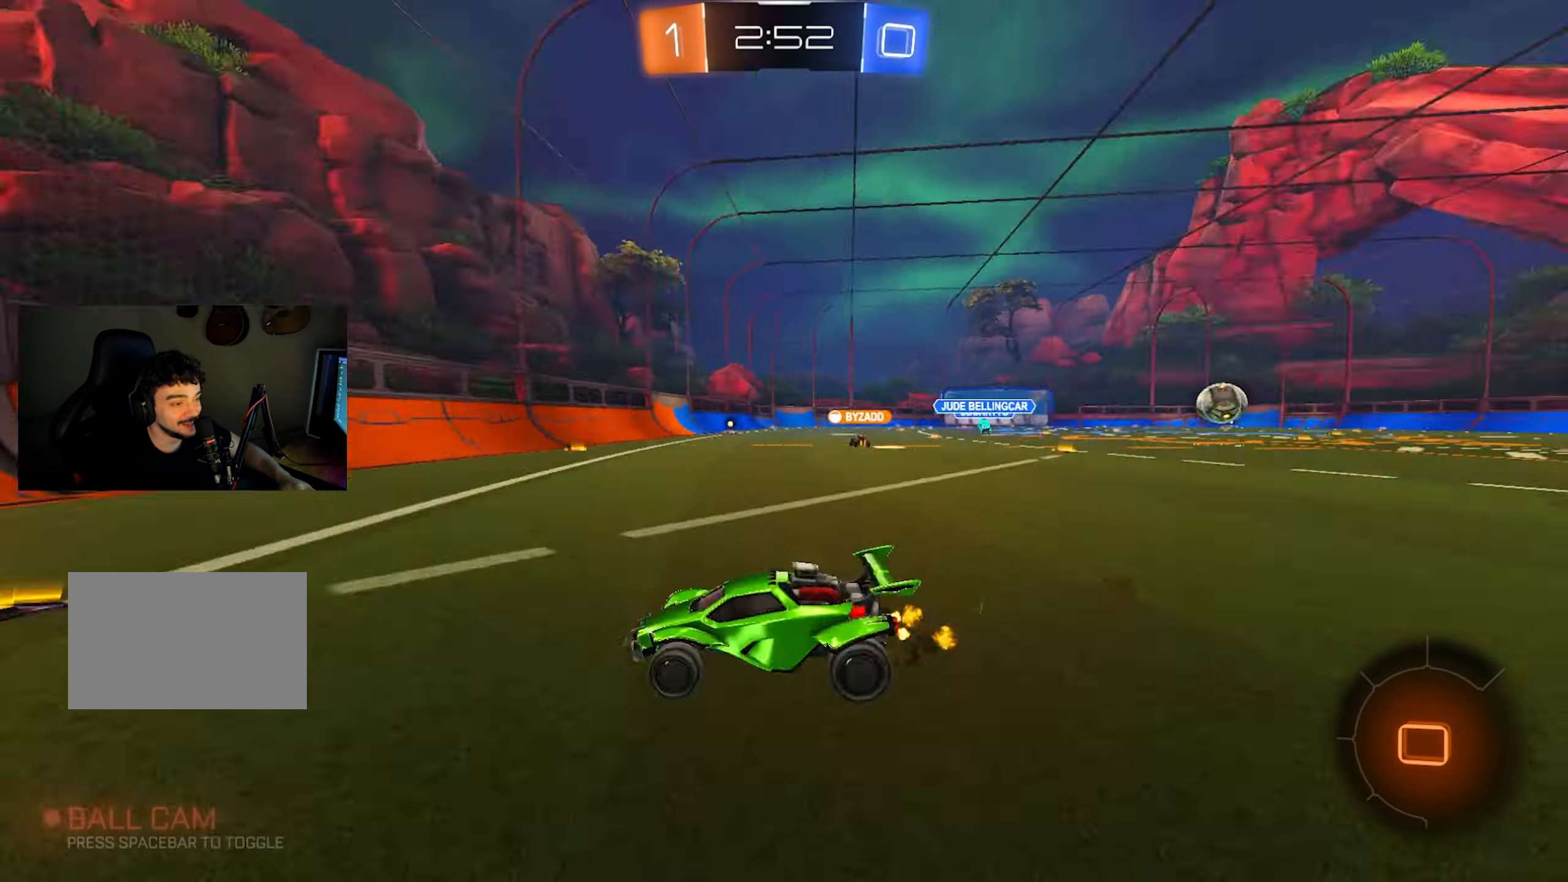
{"keys": ["d", "w"], "mouse": [], "events": [[17, "shift", "down"], [67, "space", "up"], [167, "shift", "up"]]}